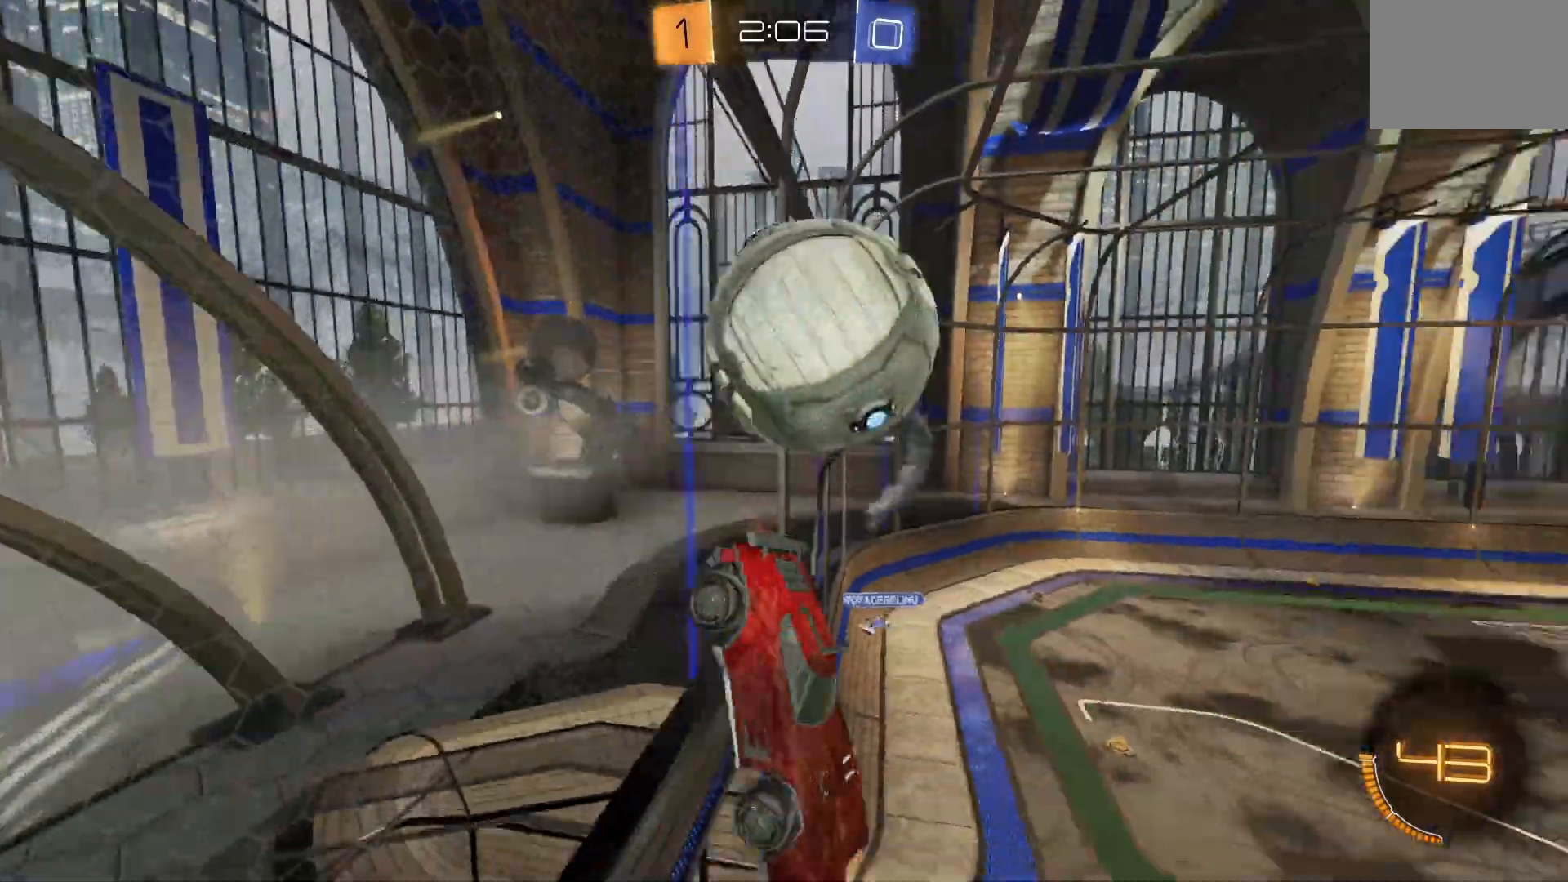
Gameplay with a controller (Xbox layout); each line is a JSON object with the inputs held at the frame after it. "events" lists button and stick changes between this image and that frame as [ms after this image, input, new state], when the widget could be followed in between. Not read: DPAD_DOWN DPAD_LEFT DPAD_RIGHT DPAD_UP L3 R3 SELECT START right_stick.
{"buttons": ["B", "R1", "R2"], "left_stick": "right", "events": [[167, "R1", "down"], [267, "B", "down"], [333, "B", "up"], [333, "left_stick", "center"], [400, "B", "down"], [467, "left_stick", "right"]]}
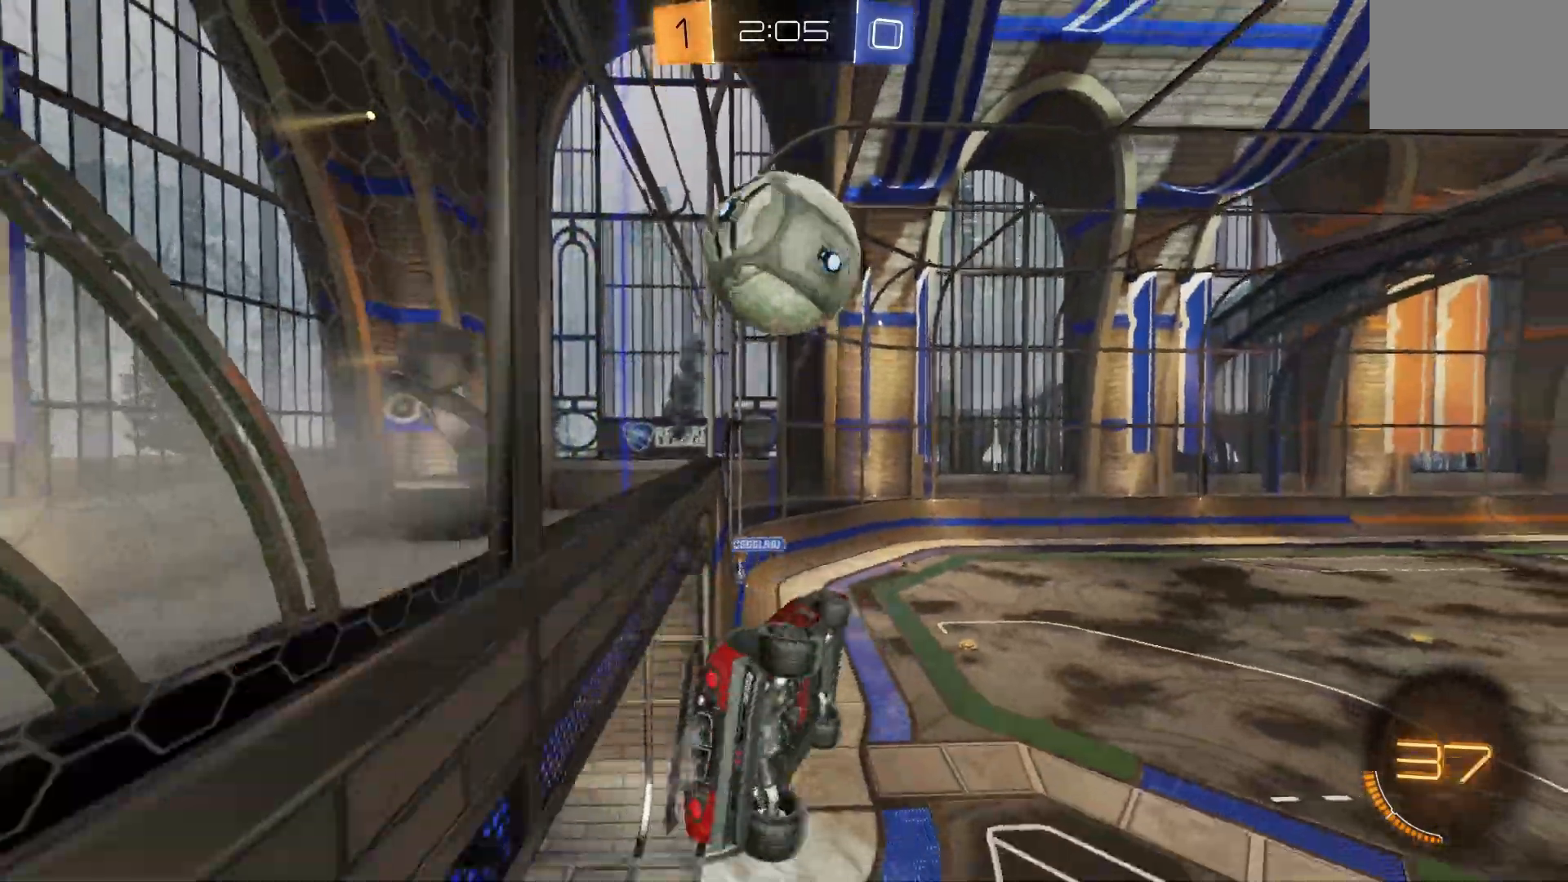
{"buttons": ["B", "R2"], "left_stick": "down"}
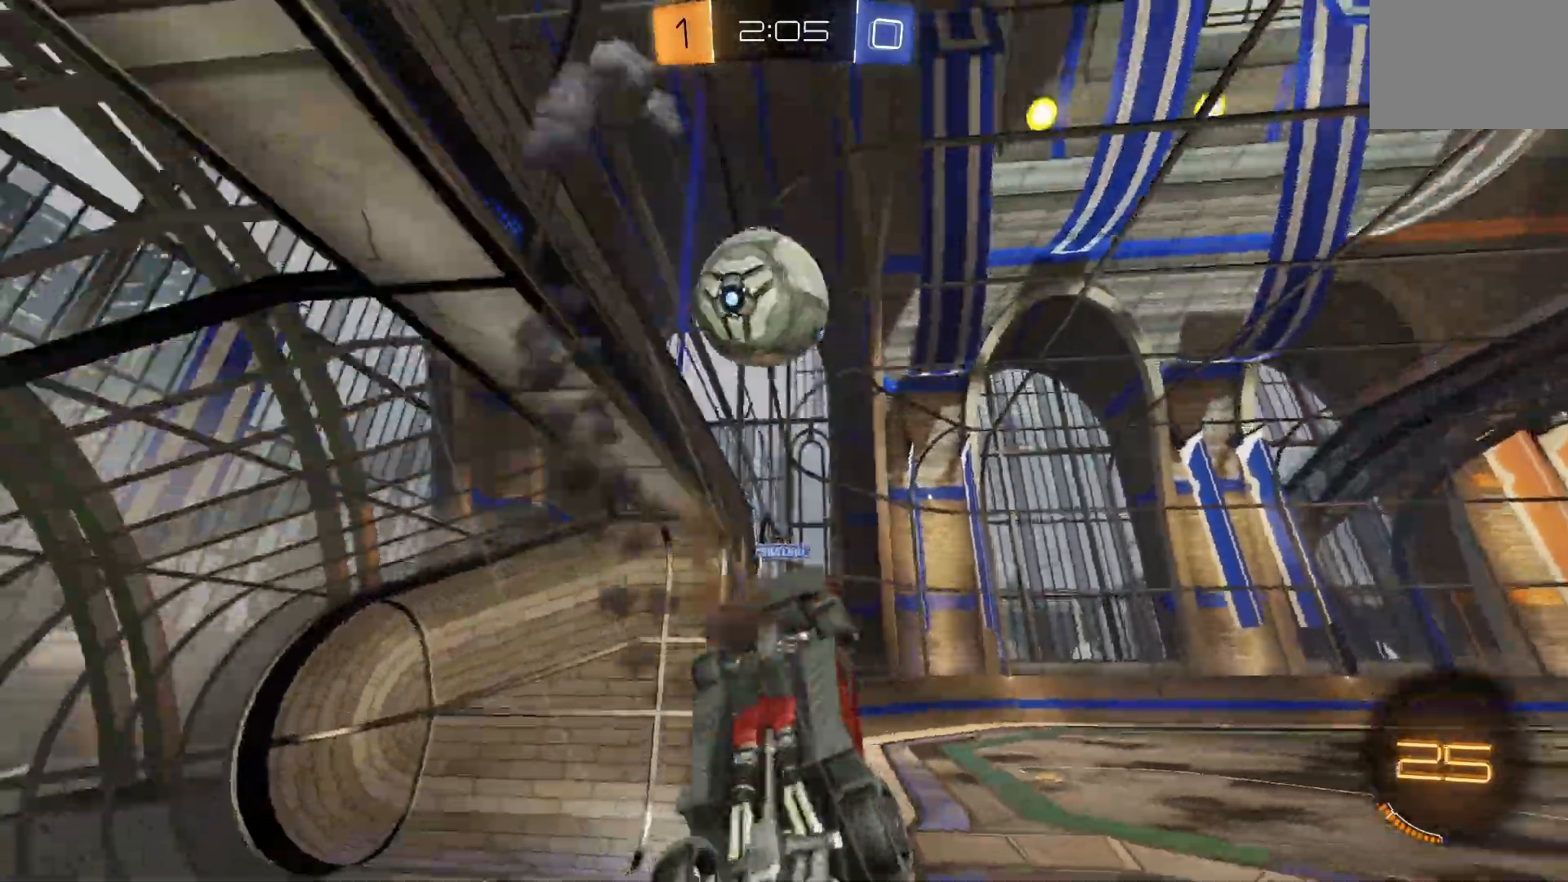
{"buttons": ["B", "R2"], "left_stick": "down", "events": [[167, "X", "down"], [200, "X", "up"]]}
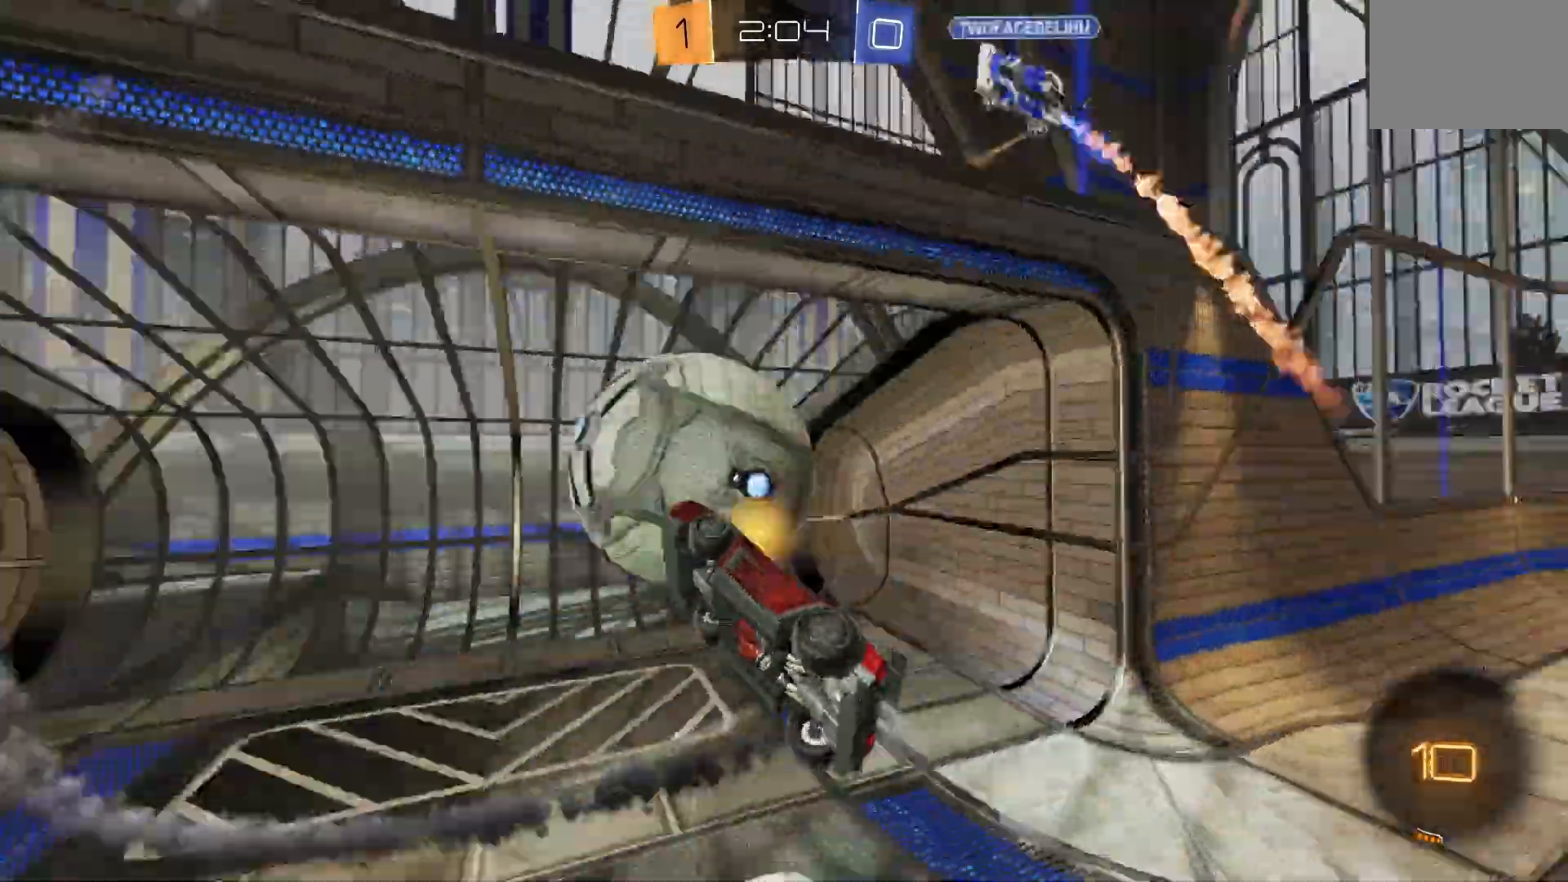
{"buttons": ["R2"], "left_stick": "center", "events": [[33, "A", "down"], [100, "A", "up"], [167, "left_stick", "center"], [300, "B", "up"]]}
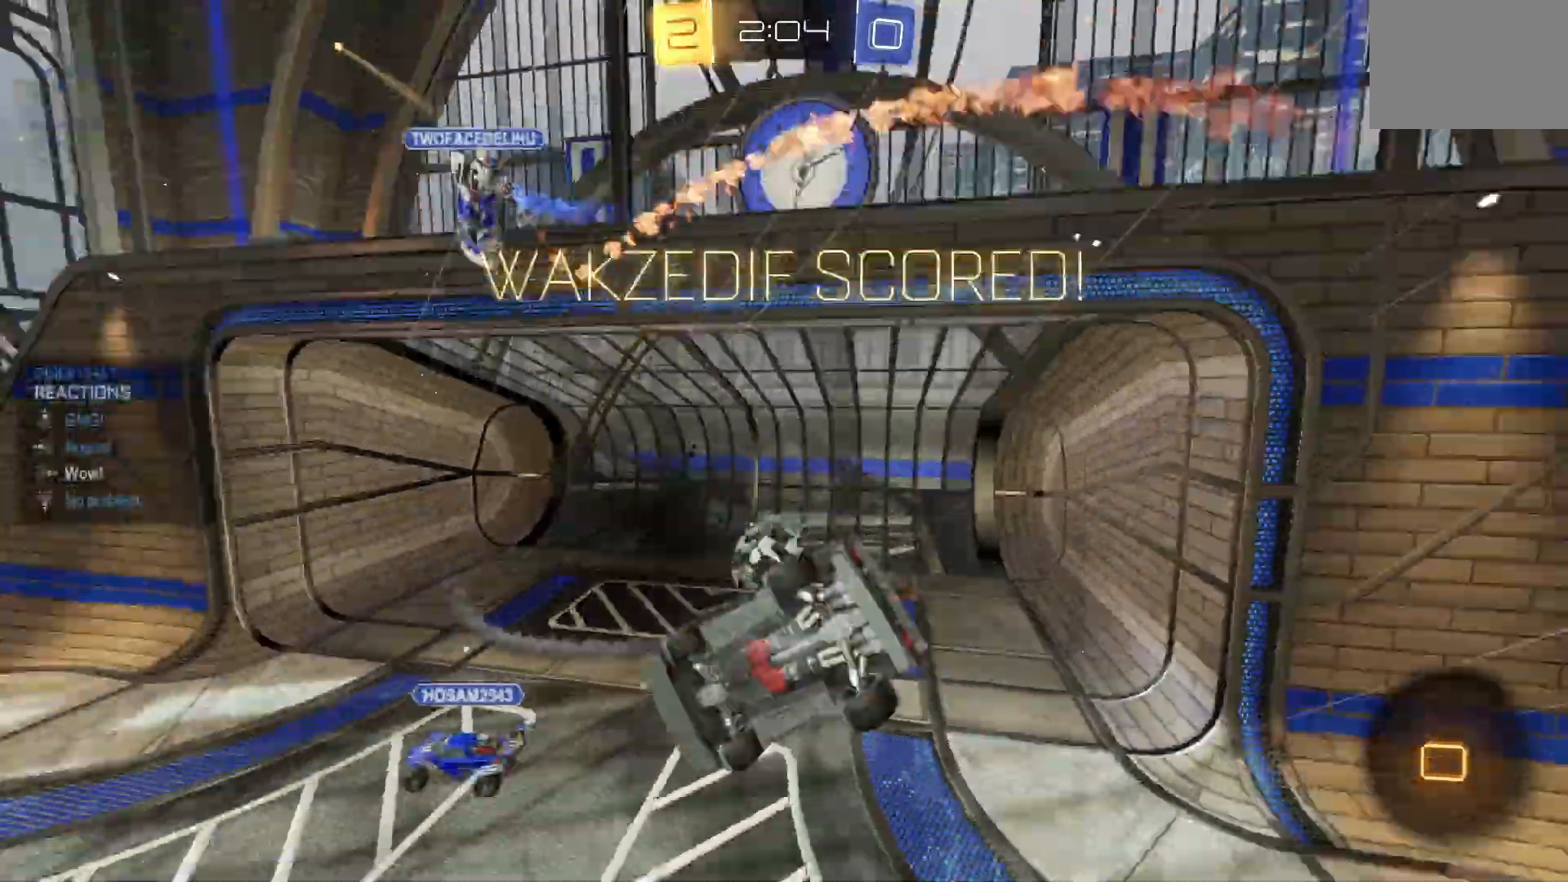
{"buttons": ["L1"], "left_stick": "center", "events": [[67, "Y", "down"], [167, "Y", "up"], [300, "L1", "down"], [333, "left_stick", "up"], [400, "left_stick", "center"], [433, "R2", "up"]]}
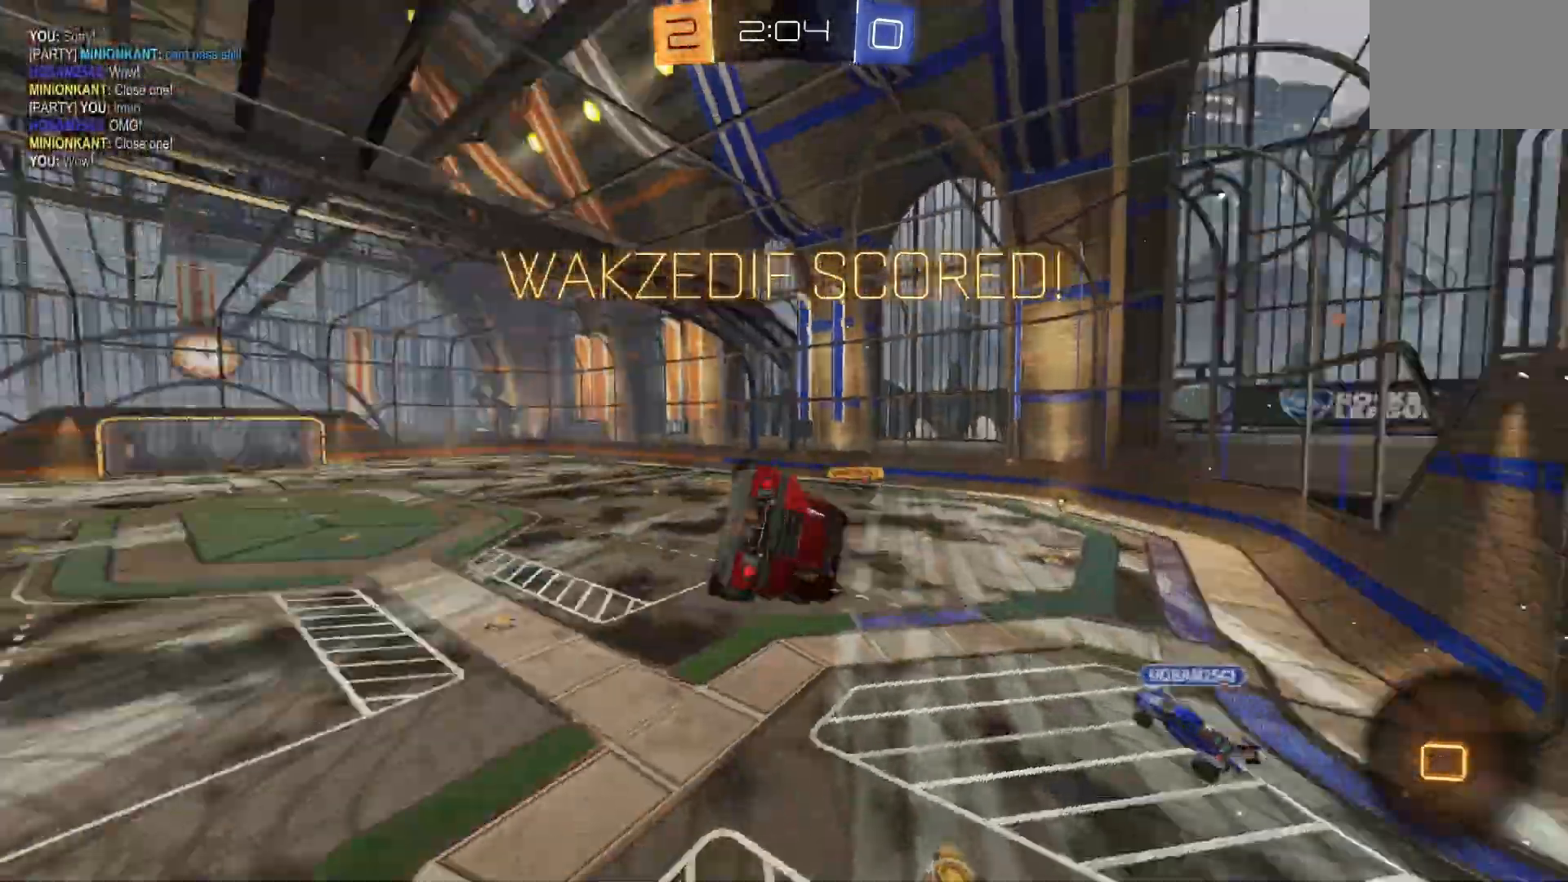
{"buttons": ["B", "L1"], "left_stick": "up-left", "events": [[167, "left_stick", "up-left"], [500, "B", "down"]]}
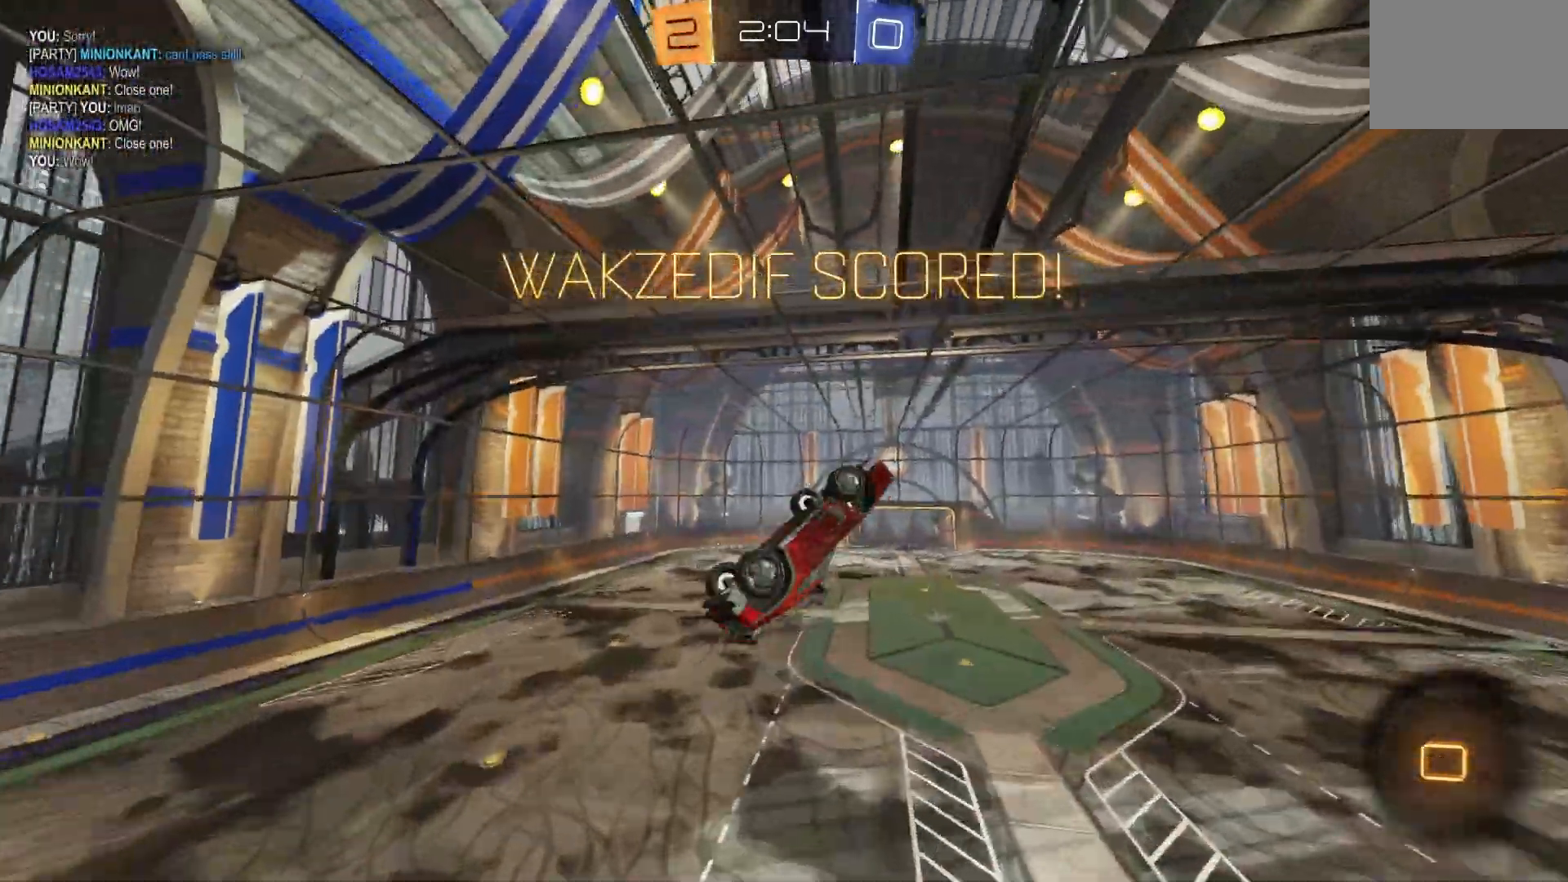
{"buttons": ["B", "R1", "R2"], "left_stick": "up", "events": [[33, "R2", "down"], [33, "left_stick", "center"], [100, "R1", "down"], [133, "left_stick", "down-right"], [200, "L1", "up"], [233, "left_stick", "right"], [400, "left_stick", "up"]]}